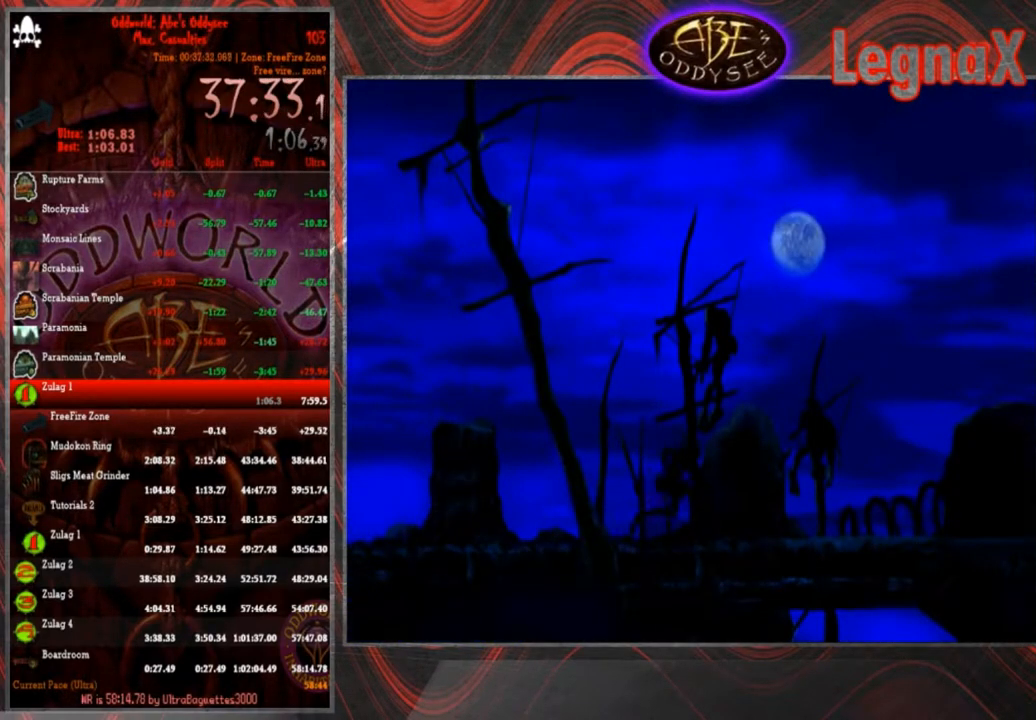
Gameplay with a controller (PlayStation layout); each line is a JSON object with the inputs held at the frame after it. "events" lists button and stick changes between this image and that frame as [ms after this image, input, new state], when the widget could be followed in between. Not read: L3 R3 right_stick.
{"buttons": ["CROSS", "R1"], "left_stick": "right", "events": [[267, "CROSS", "down"]]}
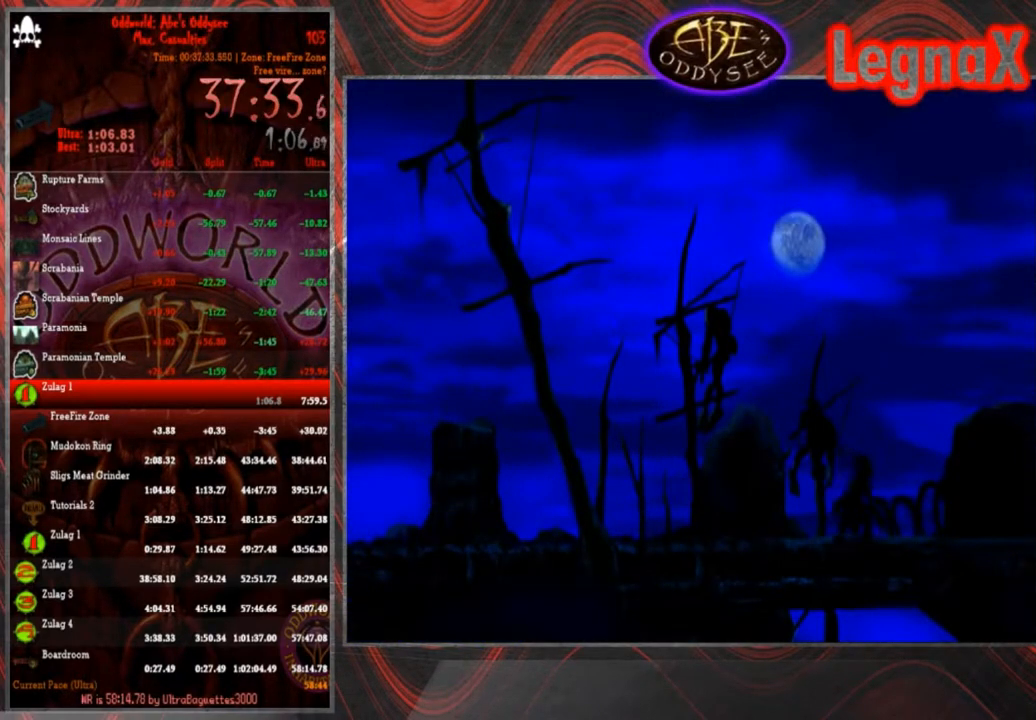
{"buttons": ["CROSS", "R1"], "left_stick": "right", "events": []}
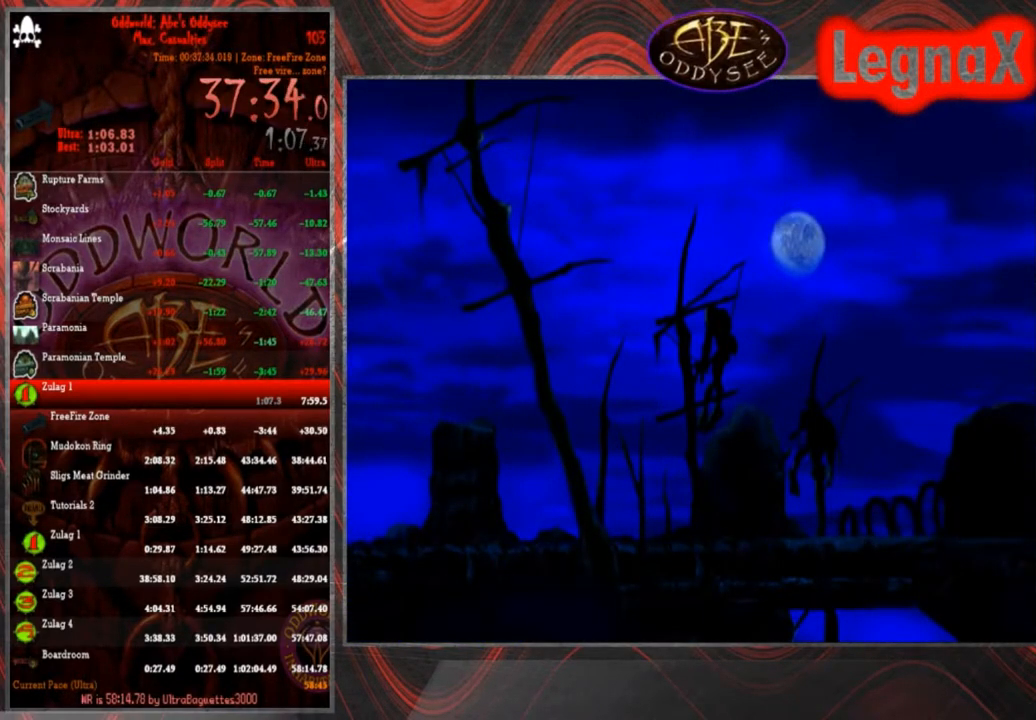
{"buttons": ["CROSS", "R1"], "left_stick": "right", "events": []}
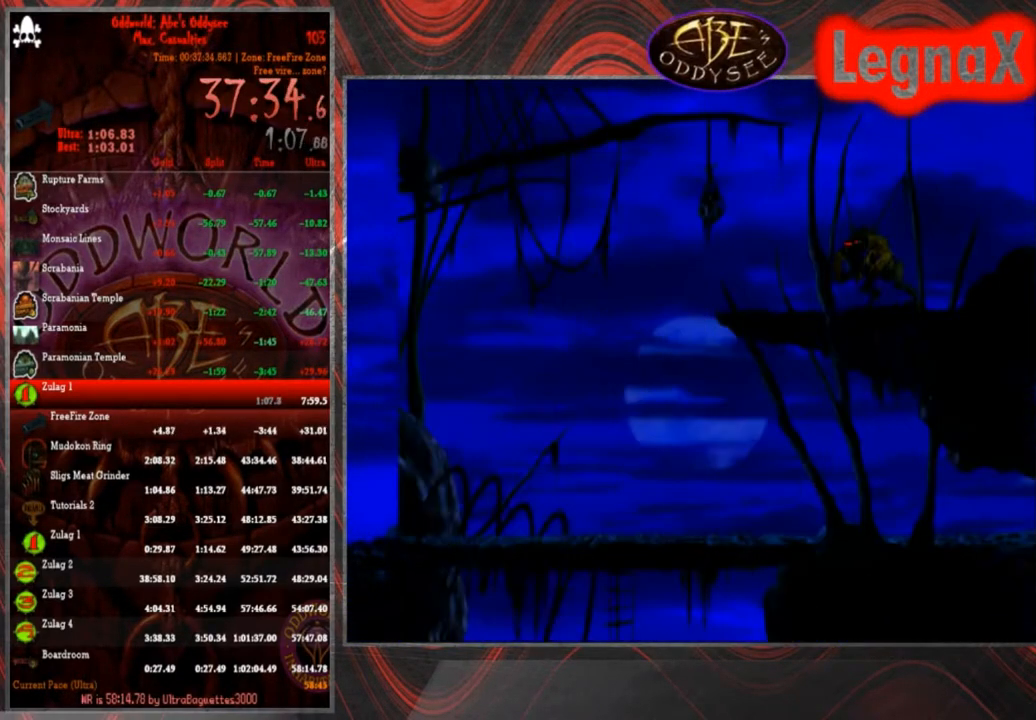
{"buttons": ["CROSS", "R1"], "left_stick": "right", "events": []}
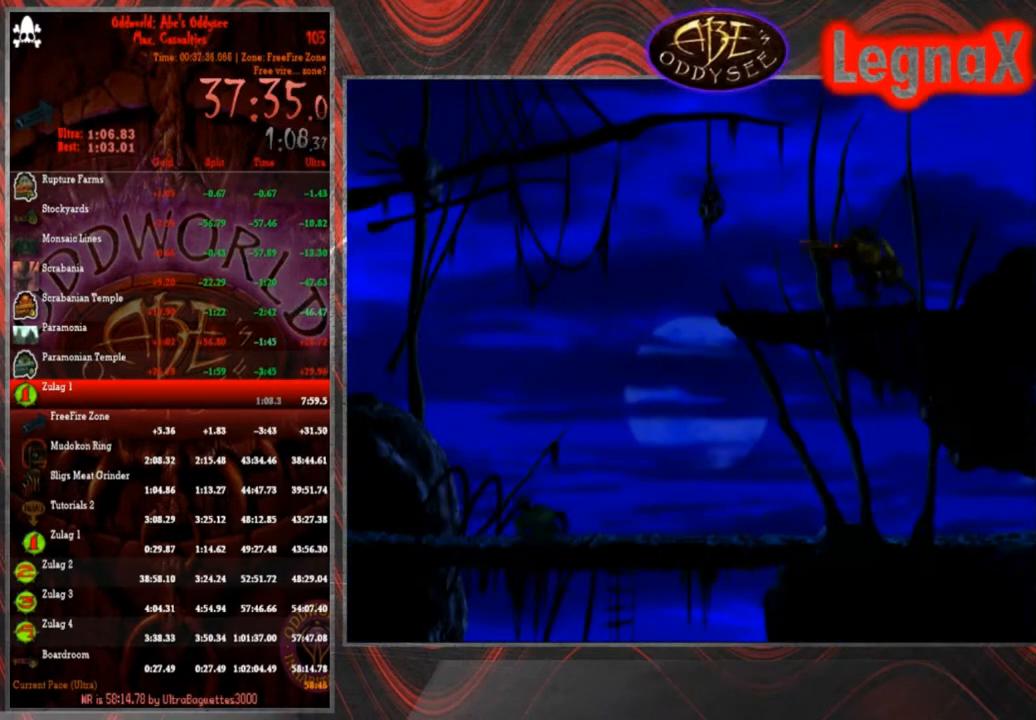
{"buttons": ["CROSS", "R1"], "left_stick": "right", "events": []}
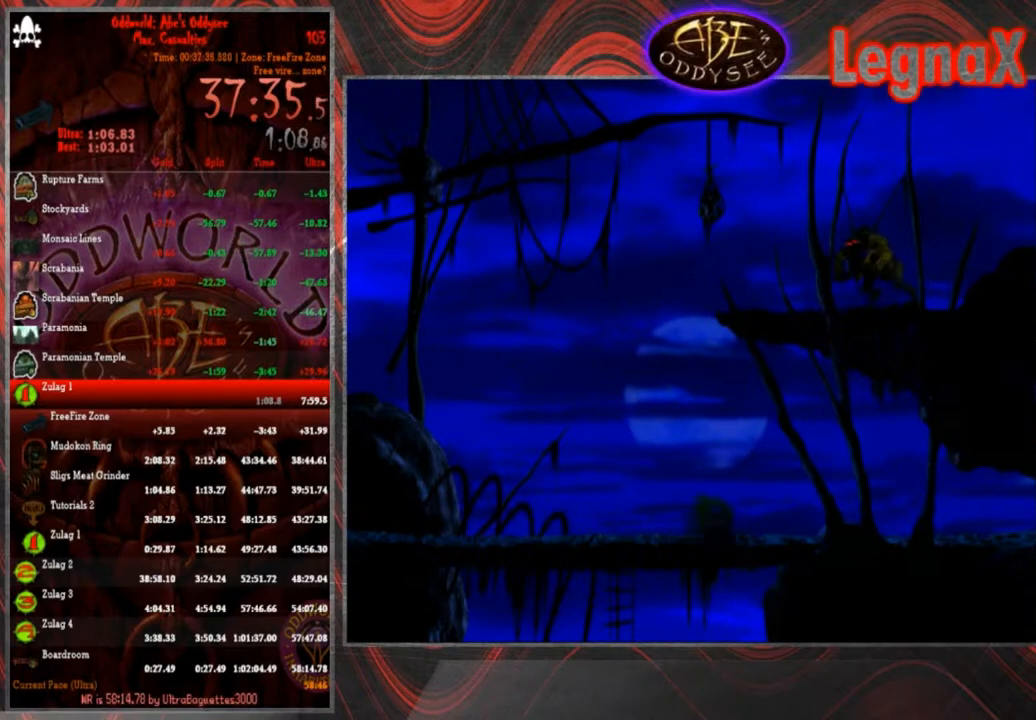
{"buttons": ["CROSS", "R1"], "left_stick": "right", "events": []}
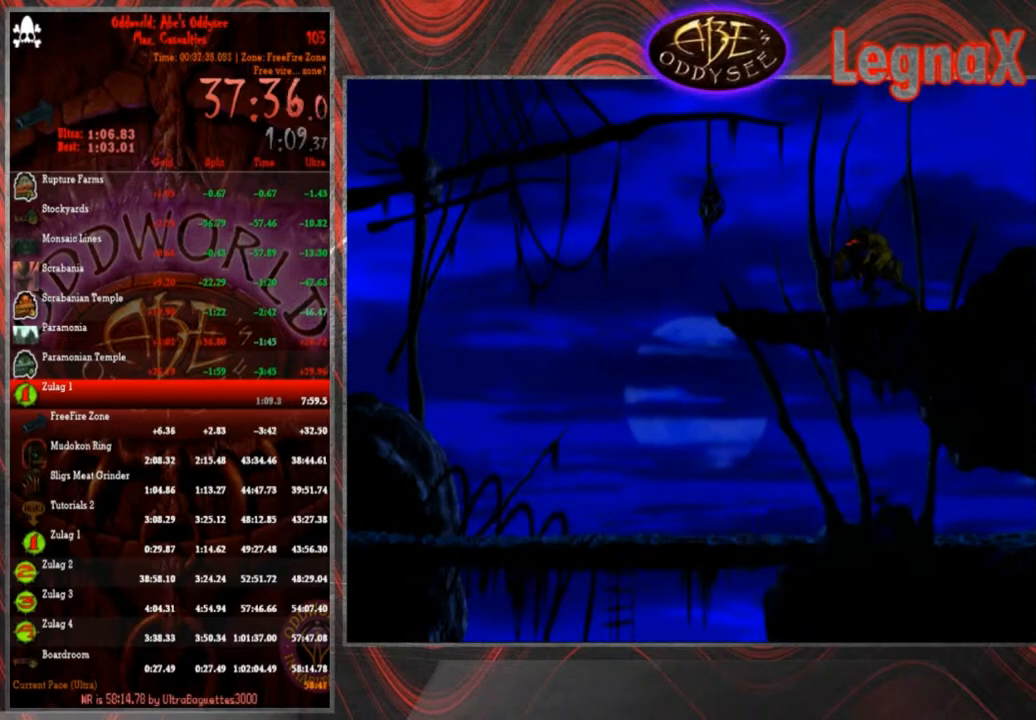
{"buttons": ["CROSS", "R1"], "left_stick": "right", "events": []}
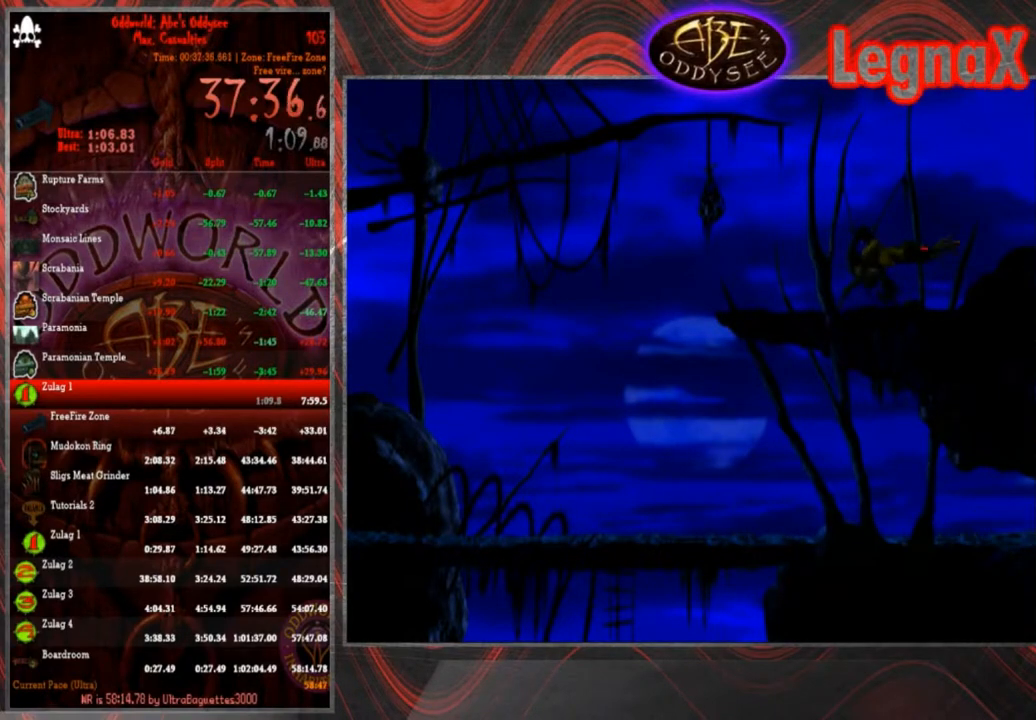
{"buttons": ["R1"], "left_stick": "right", "events": [[67, "CROSS", "up"]]}
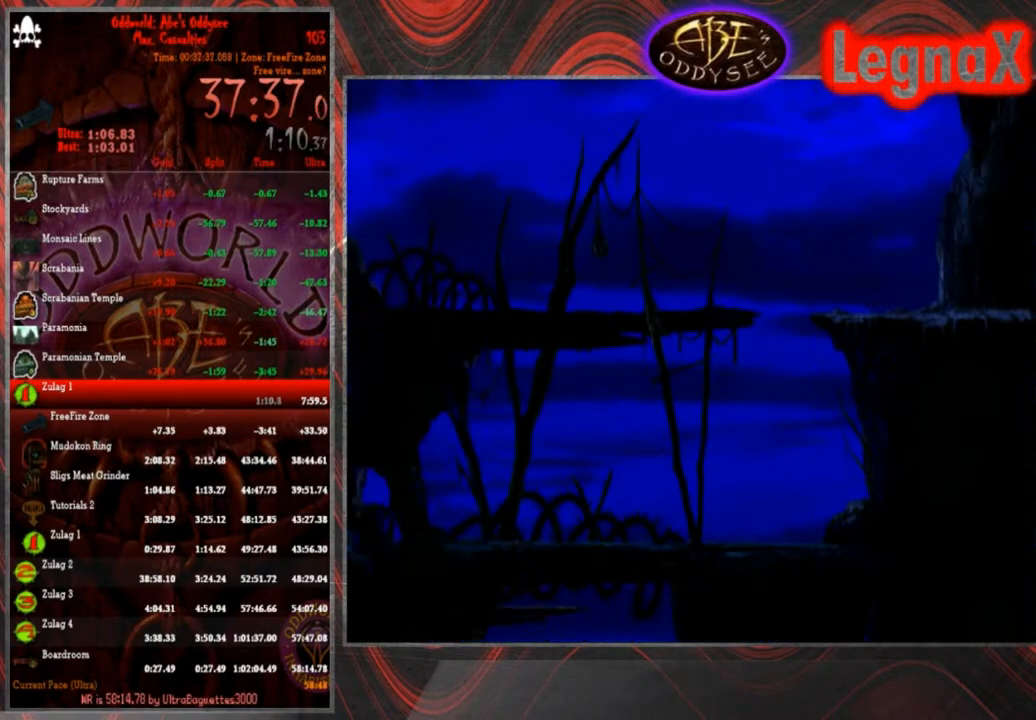
{"buttons": ["R1"], "left_stick": "right", "events": []}
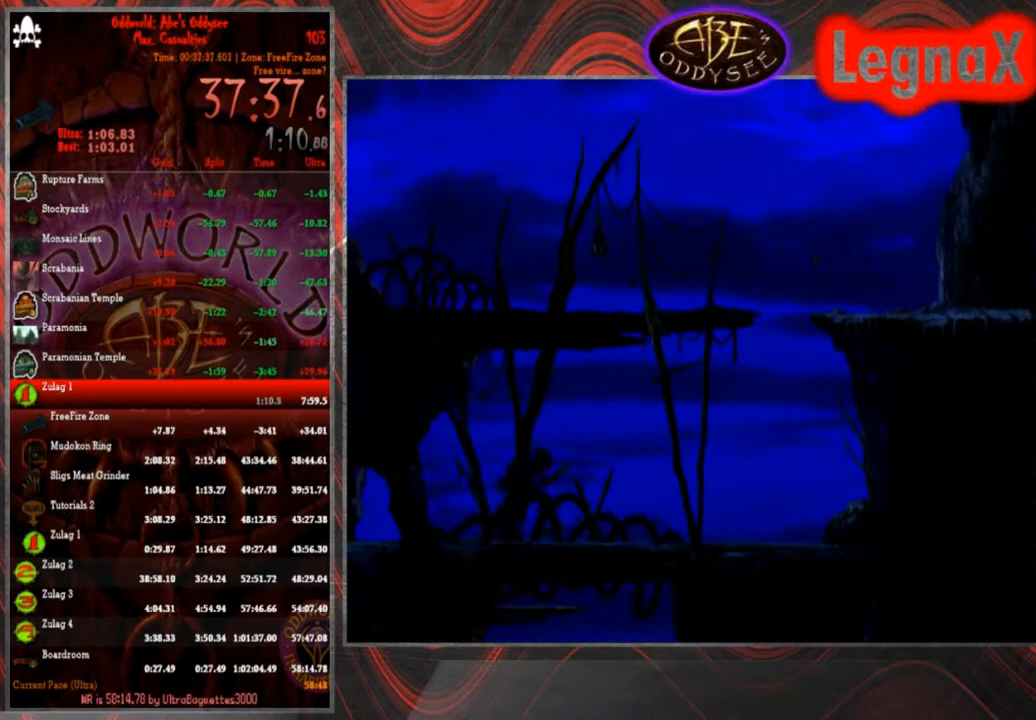
{"buttons": ["TRIANGLE", "R1"], "left_stick": "right"}
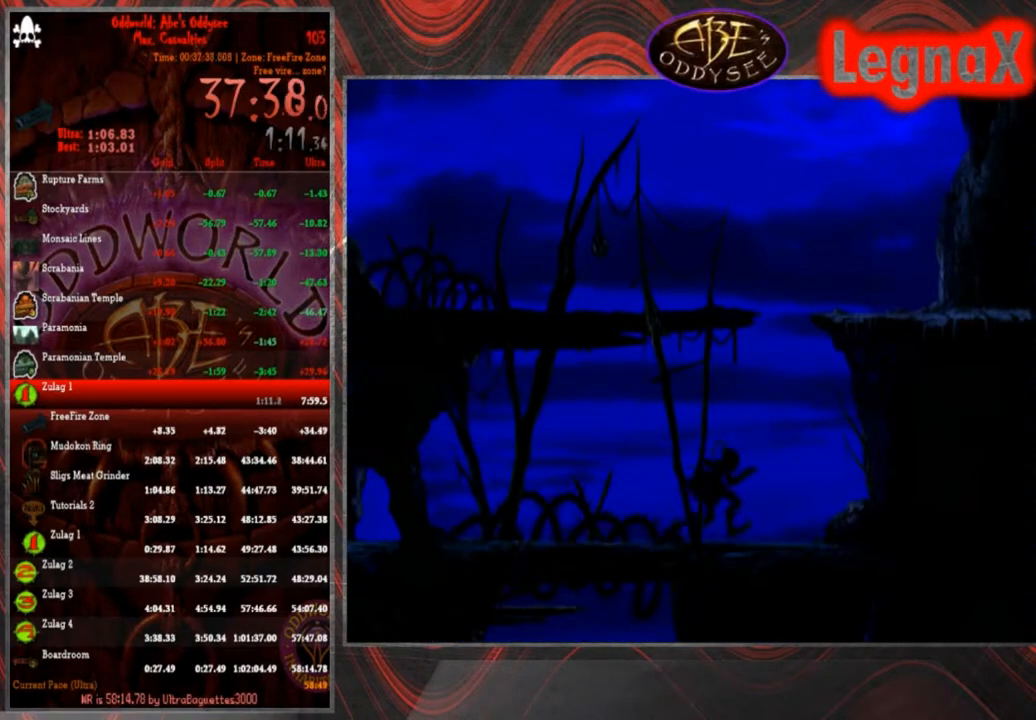
{"buttons": [], "left_stick": "up", "events": [[67, "left_stick", "up-right"], [267, "R1", "up"], [267, "TRIANGLE", "up"], [267, "left_stick", "up"]]}
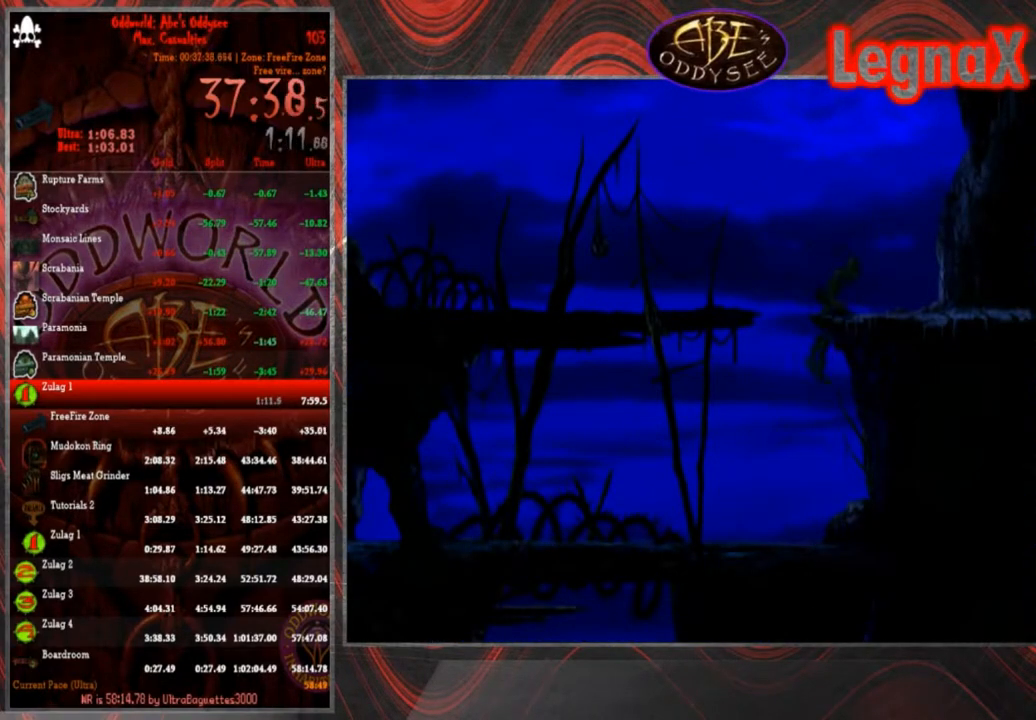
{"buttons": [], "left_stick": "up", "events": []}